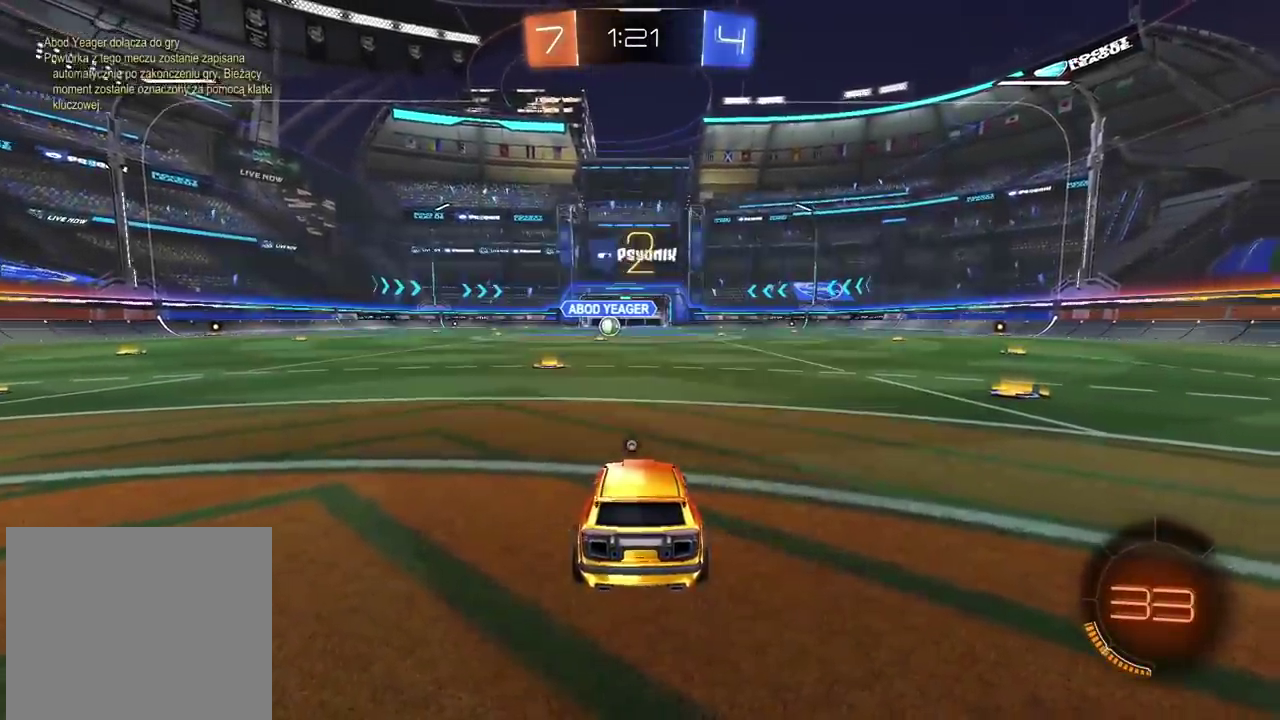
Gameplay with a controller (PlayStation layout); each line is a JSON object with the inputs held at the frame after it. "events" lists button and stick changes between this image and that frame as [ms after this image, input, new state], when the widget could be followed in between. Not read: L1 R1.
{"buttons": ["TRIANGLE", "R2"], "left_stick": "center", "right_stick": "center", "events": [[33, "TRIANGLE", "down"], [133, "TRIANGLE", "up"], [183, "TRIANGLE", "down"], [267, "TRIANGLE", "up"], [333, "TRIANGLE", "down"]]}
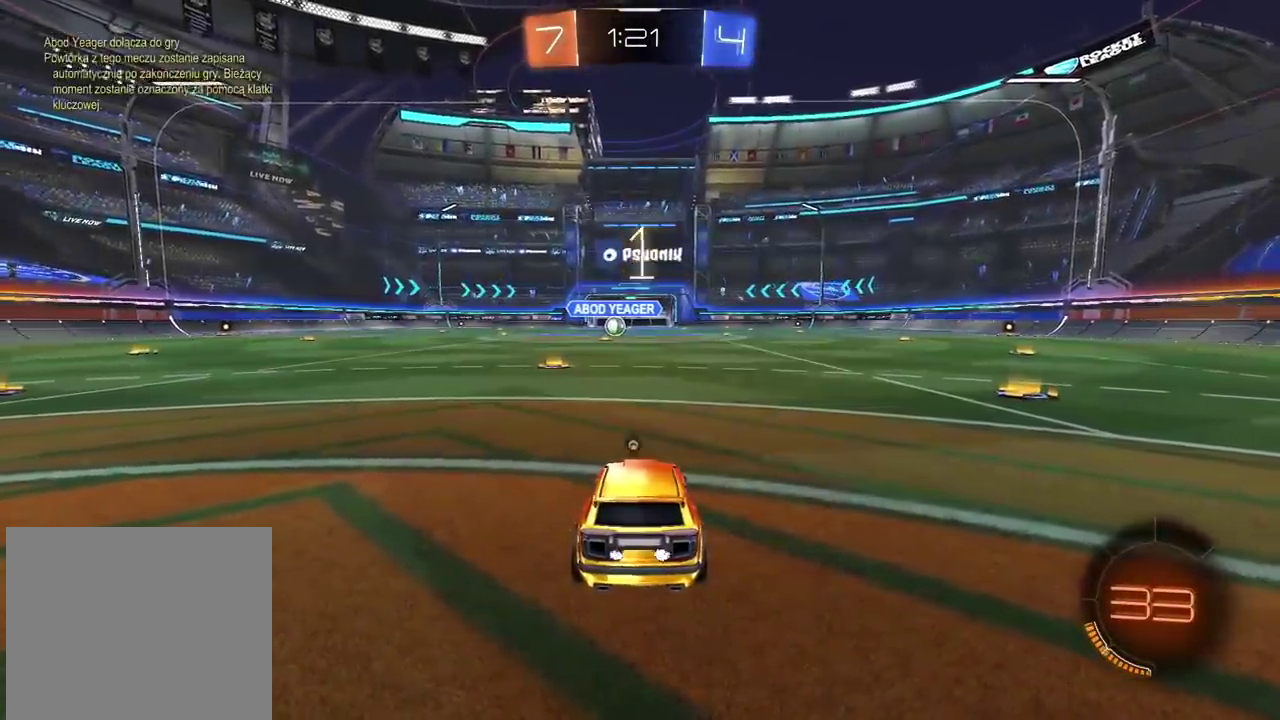
{"buttons": ["TRIANGLE", "R2"], "left_stick": "center", "right_stick": "center", "events": [[67, "TRIANGLE", "up"], [117, "TRIANGLE", "down"], [183, "TRIANGLE", "up"], [283, "TRIANGLE", "down"], [333, "TRIANGLE", "up"], [500, "TRIANGLE", "down"]]}
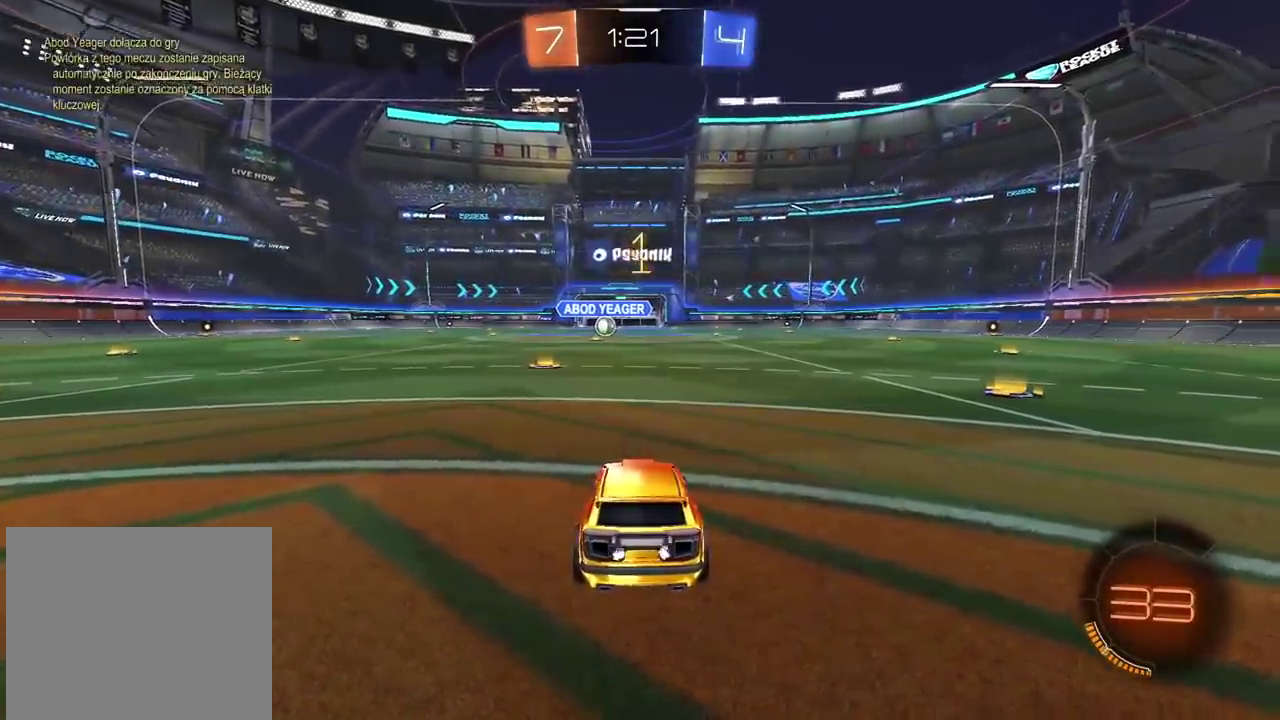
{"buttons": ["CIRCLE", "R2"], "left_stick": "up-left", "right_stick": "center", "events": [[100, "TRIANGLE", "up"], [217, "CIRCLE", "down"], [500, "left_stick", "up-left"]]}
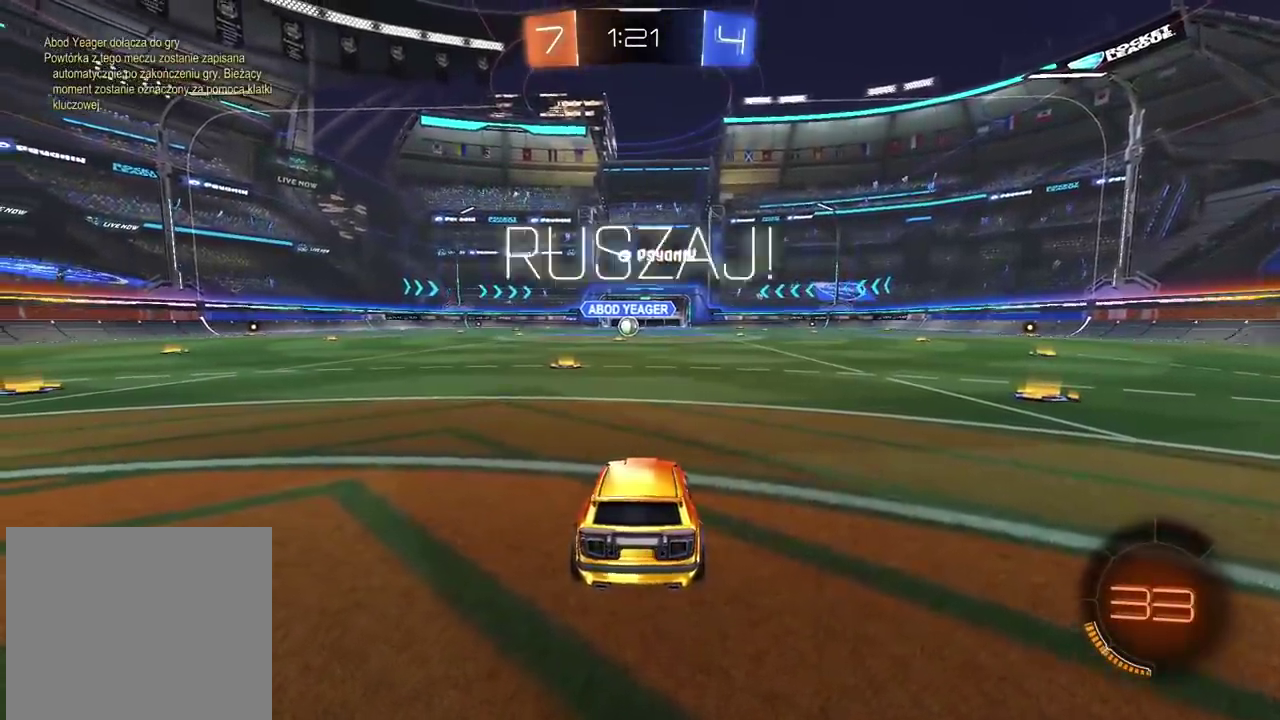
{"buttons": ["CIRCLE", "R2"], "left_stick": "up", "right_stick": "center", "events": [[83, "left_stick", "center"], [367, "left_stick", "up"], [383, "CROSS", "down"], [450, "CROSS", "up"]]}
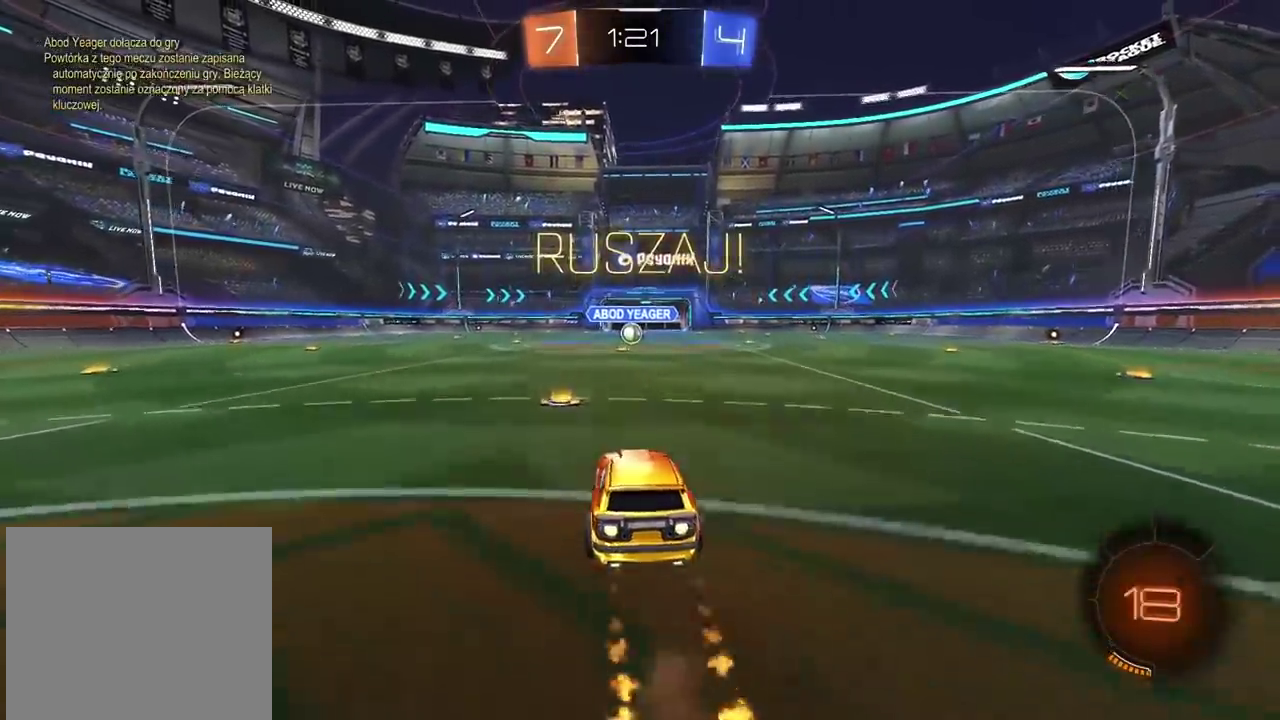
{"buttons": [], "left_stick": "center", "right_stick": "center", "events": [[33, "CROSS", "down"], [150, "CROSS", "up"], [183, "CIRCLE", "up"], [200, "left_stick", "center"], [250, "R2", "up"]]}
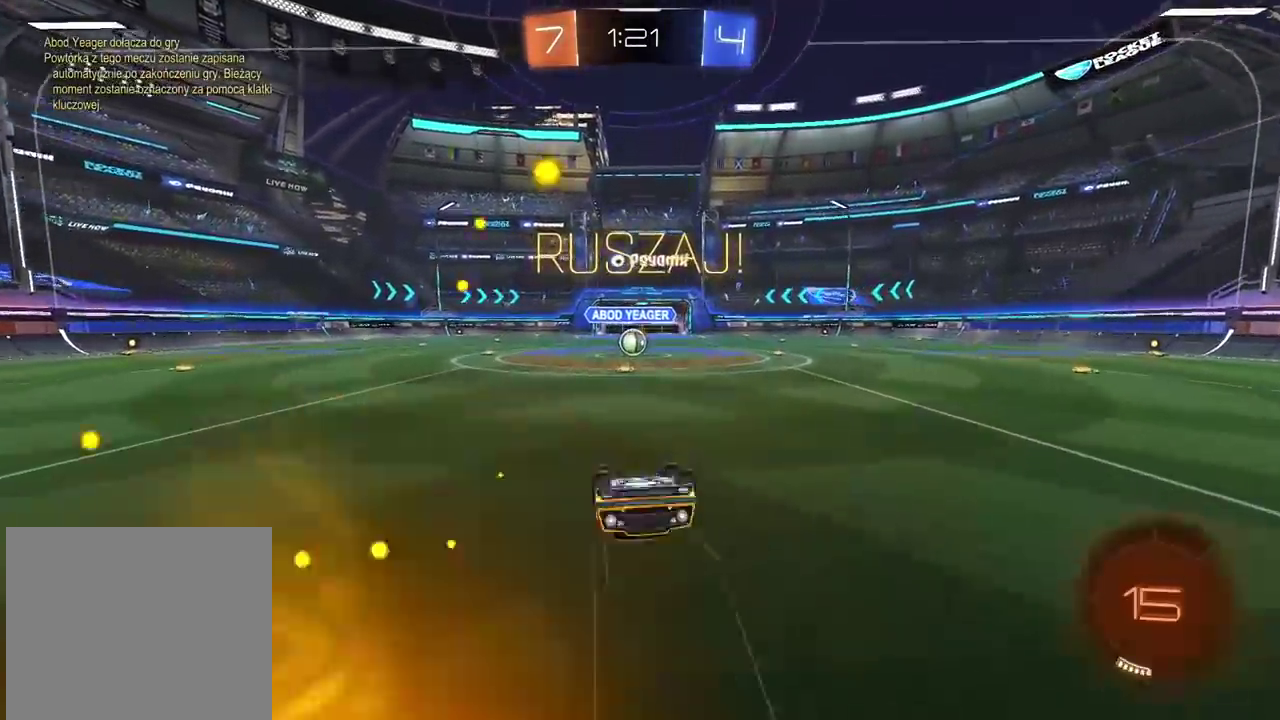
{"buttons": [], "left_stick": "right", "right_stick": "center", "events": [[483, "left_stick", "right"]]}